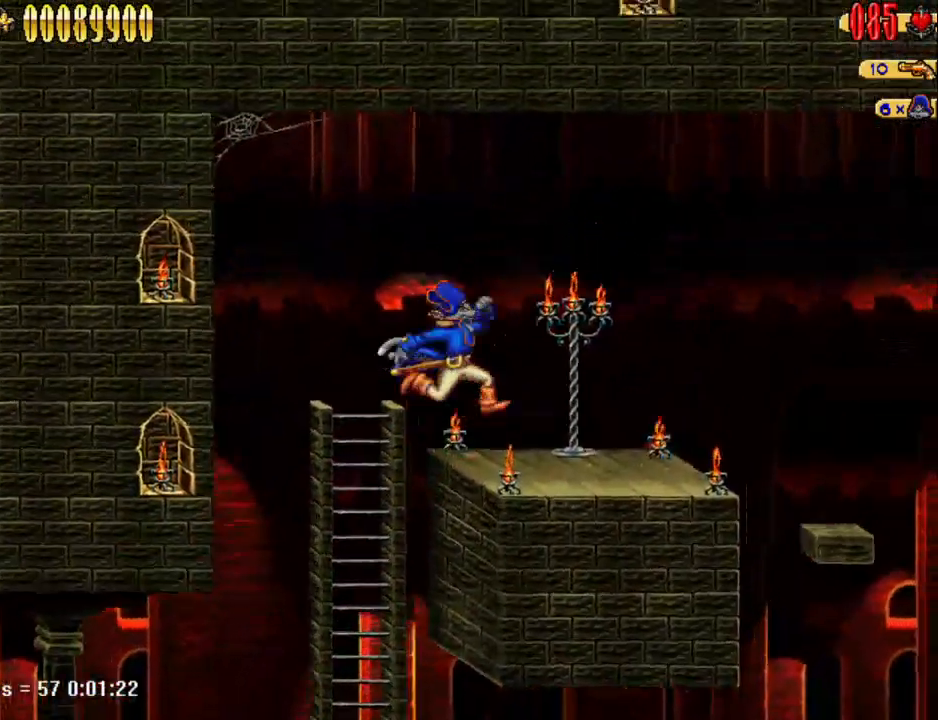
Gameplay with keyboard; each line is a JSON object with the keys held at the frame after it. "events" lists presses ("down") and releases ("up") of "1", "2", "3", "4", "7", "8", "9", "a", "caps_lock", "d", "e", "escape", "f", "num0", "num1", "num2", "num3", "num4", "num5", "num6", "q", "r", "return", "s", "shift", "space", "tab", "tilde" and "w" between this image and that frame as [ms after this image, input, new state], when the widget could be followed in between. No other keys are recorded. Mouse input is not recorded.
{"keys": ["d", "num5"], "events": [[50, "num5", "up"], [417, "num5", "down"]]}
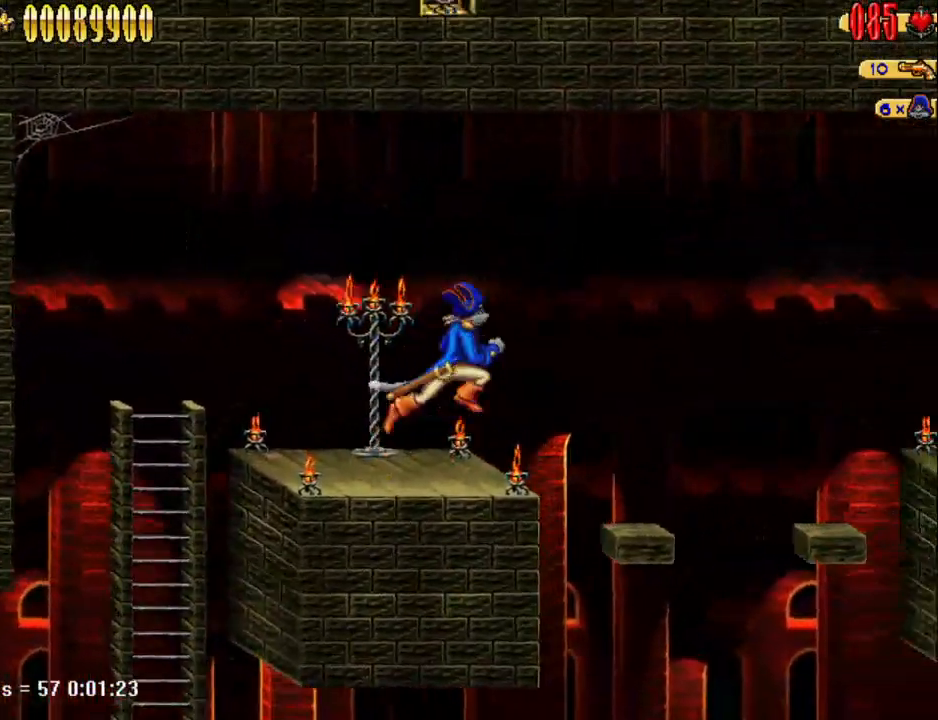
{"keys": ["d", "num5"], "events": [[67, "num5", "up"], [483, "num5", "down"]]}
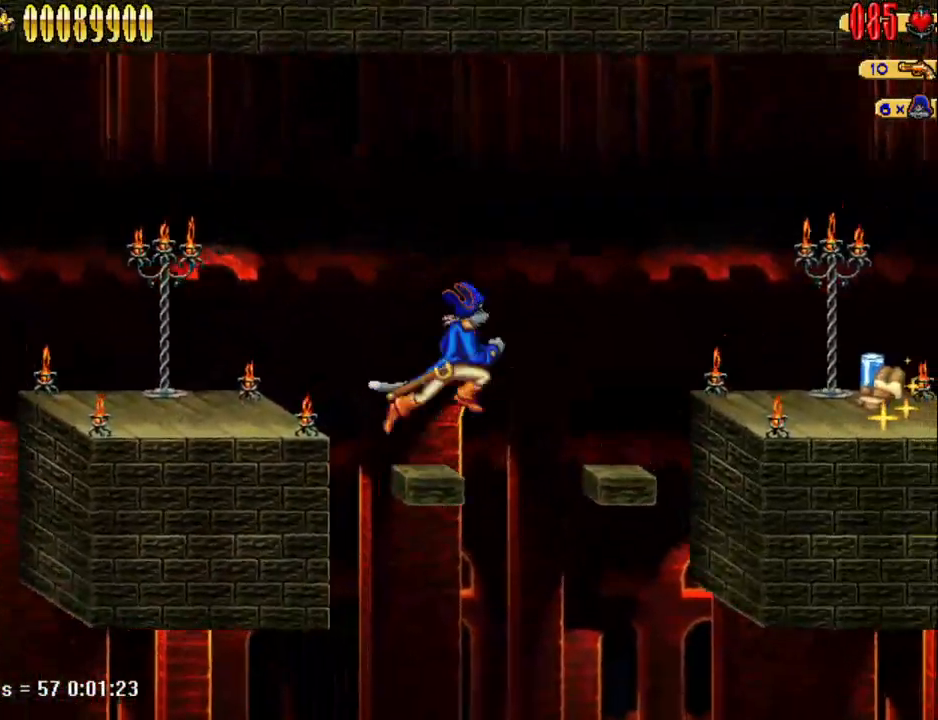
{"keys": ["d", "num5"], "events": [[83, "num5", "up"], [450, "num5", "down"]]}
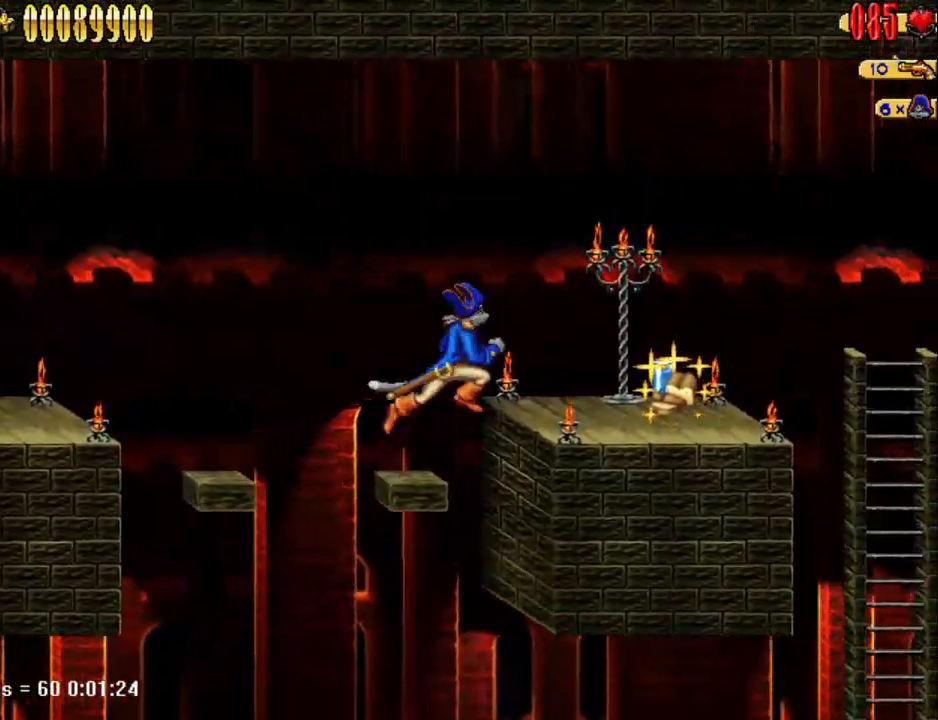
{"keys": ["d"], "events": [[100, "num5", "up"]]}
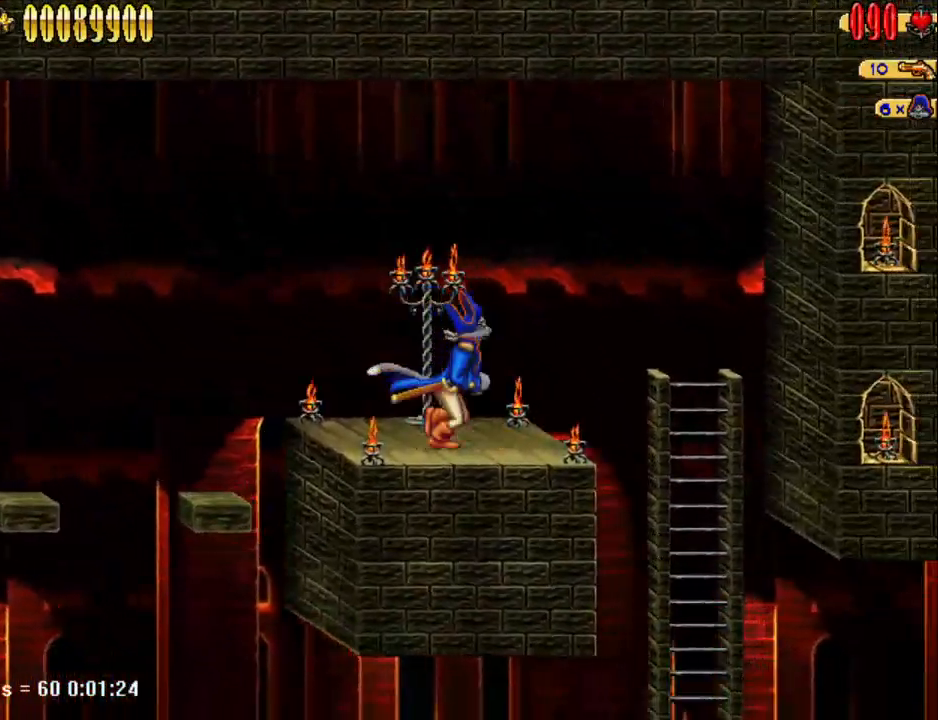
{"keys": ["d"], "events": [[17, "num5", "down"], [117, "num5", "up"]]}
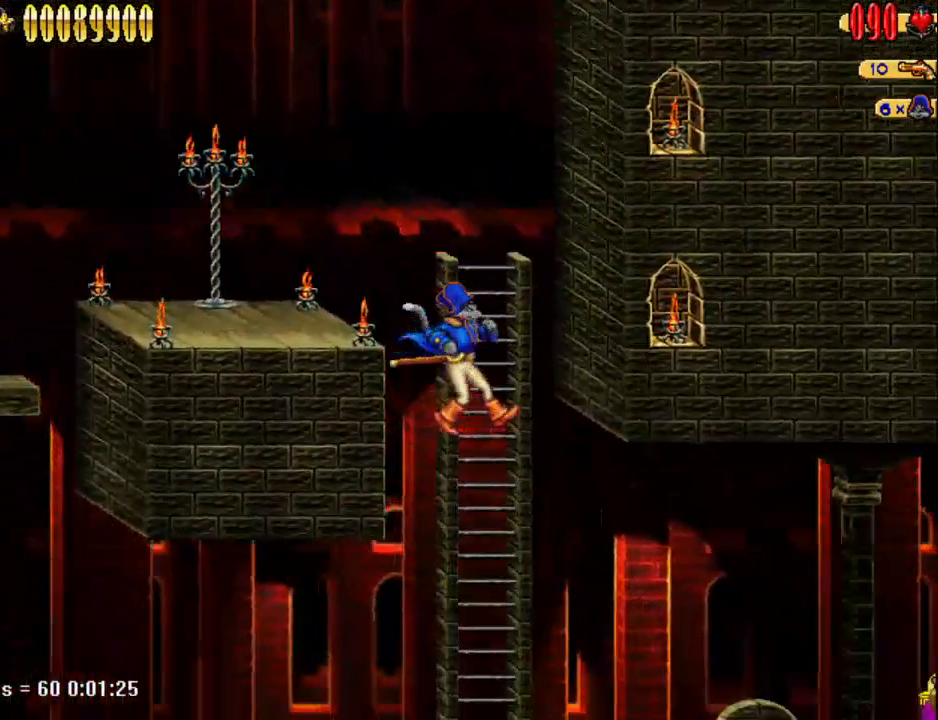
{"keys": ["d", "num5"], "events": [[133, "d", "up"], [367, "num5", "down"], [400, "d", "down"]]}
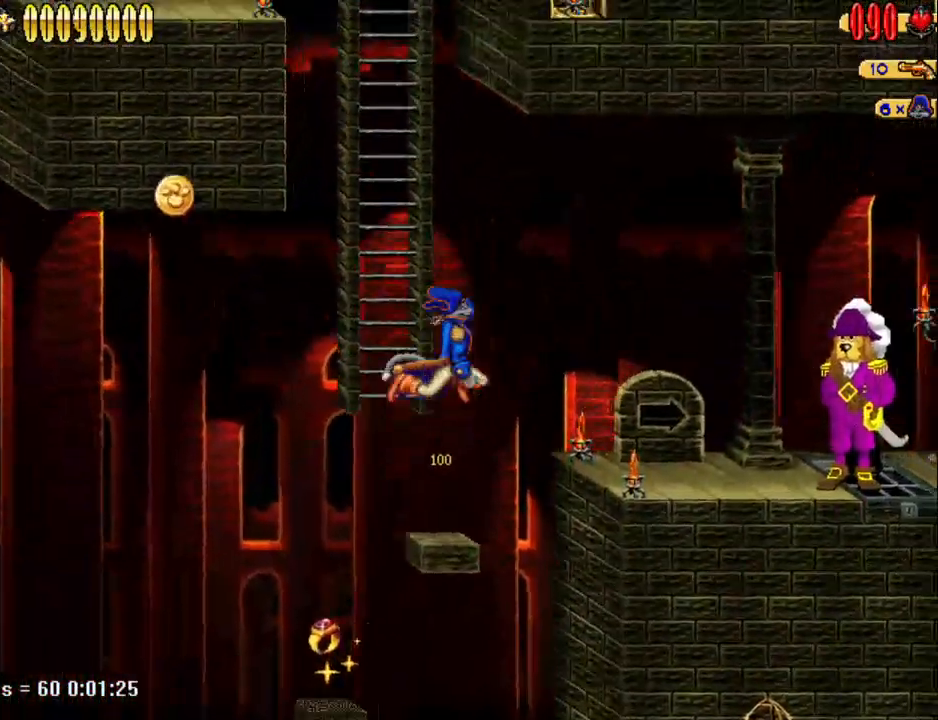
{"keys": ["d"], "events": [[100, "num5", "up"]]}
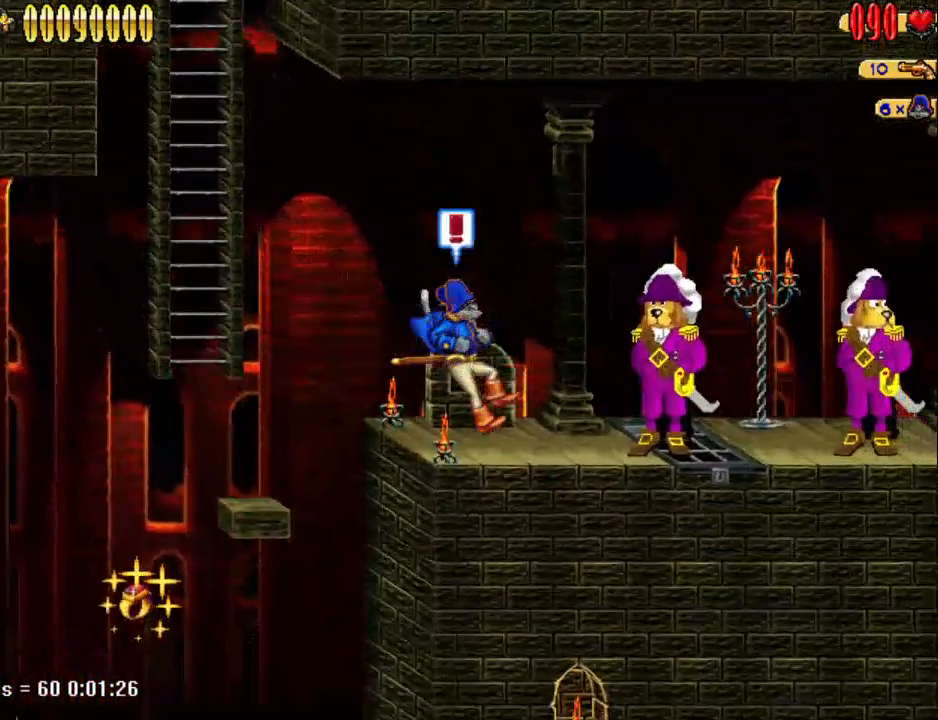
{"keys": ["d"], "events": [[200, "num5", "down"], [250, "num4", "down"], [300, "num4", "up"], [300, "num5", "up"]]}
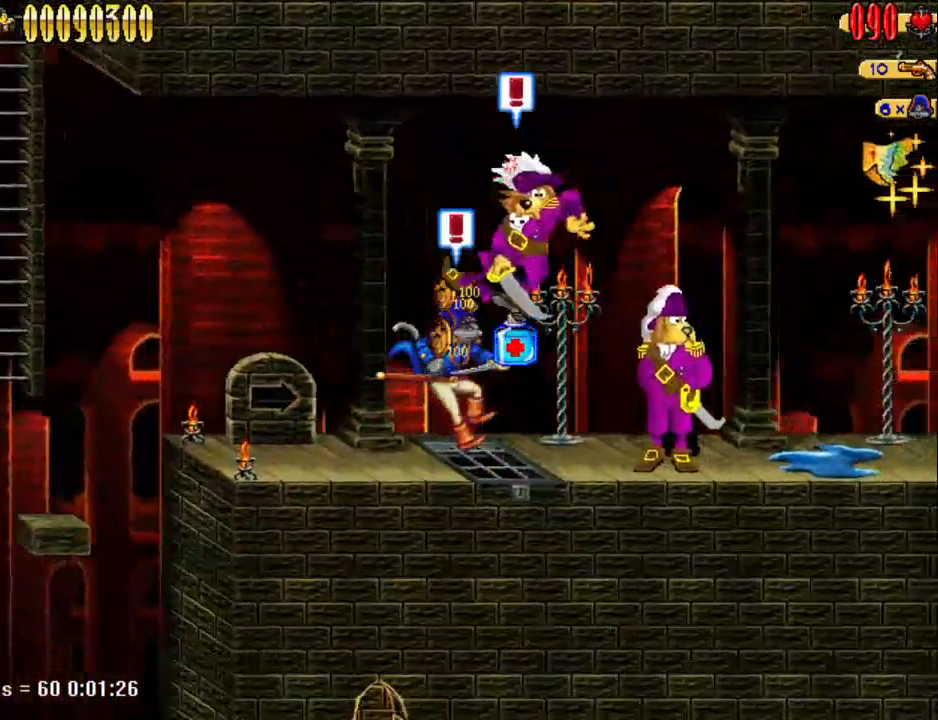
{"keys": ["d"], "events": [[133, "num5", "down"], [183, "num4", "down"], [183, "num5", "up"], [233, "num4", "up"]]}
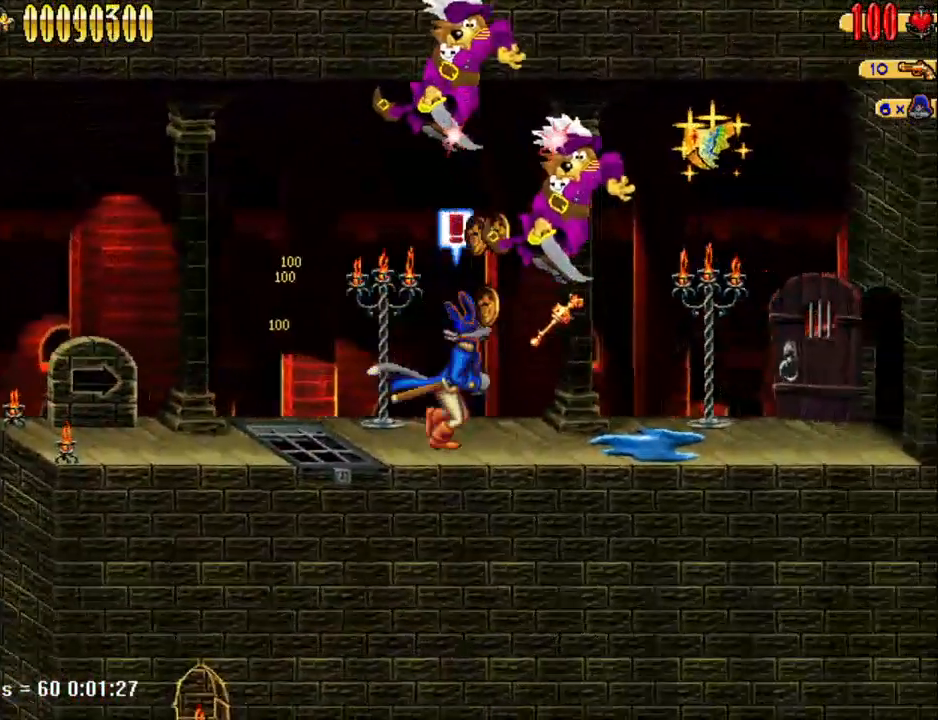
{"keys": ["d"], "events": [[133, "num5", "down"], [467, "num5", "up"]]}
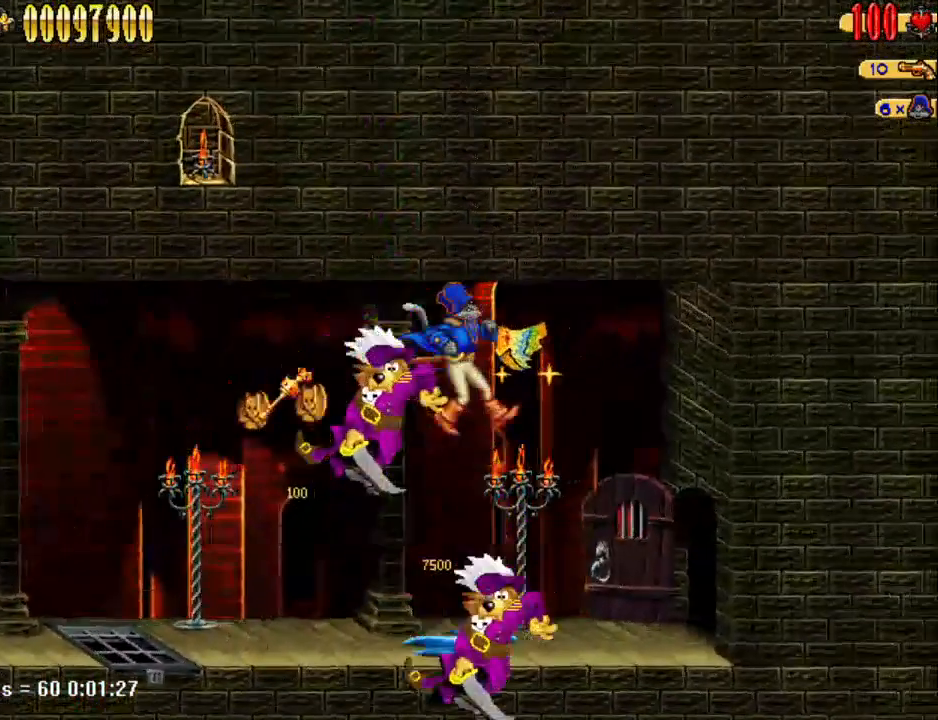
{"keys": ["return"], "events": [[350, "return", "down"], [383, "d", "up"], [383, "return", "up"], [483, "return", "down"]]}
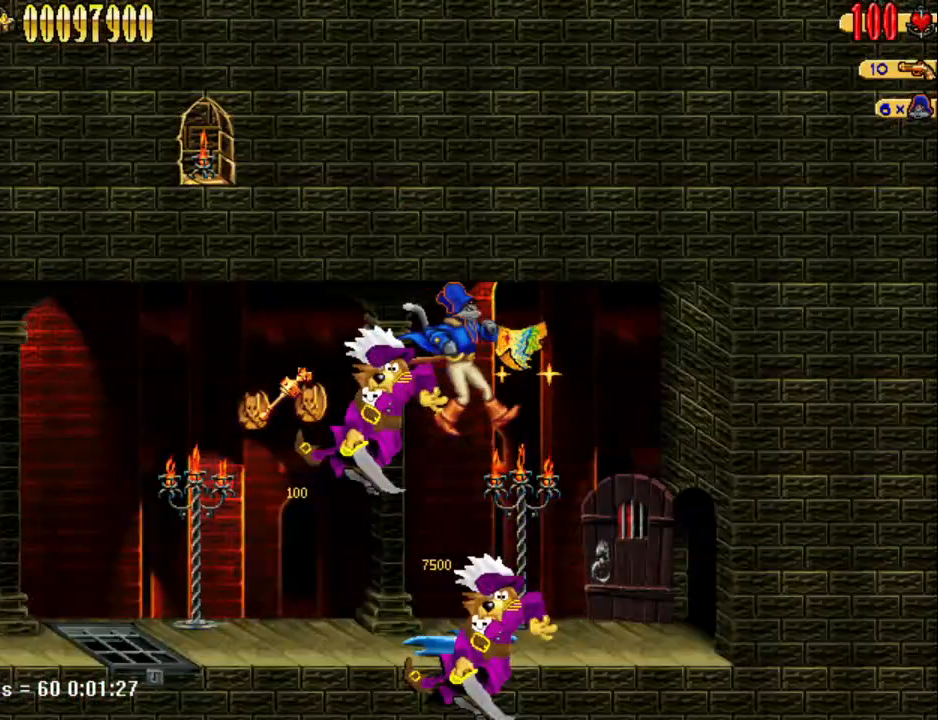
{"keys": ["return"], "events": [[33, "return", "up"], [117, "return", "down"], [217, "return", "up"], [267, "return", "down"], [367, "return", "up"], [450, "return", "down"]]}
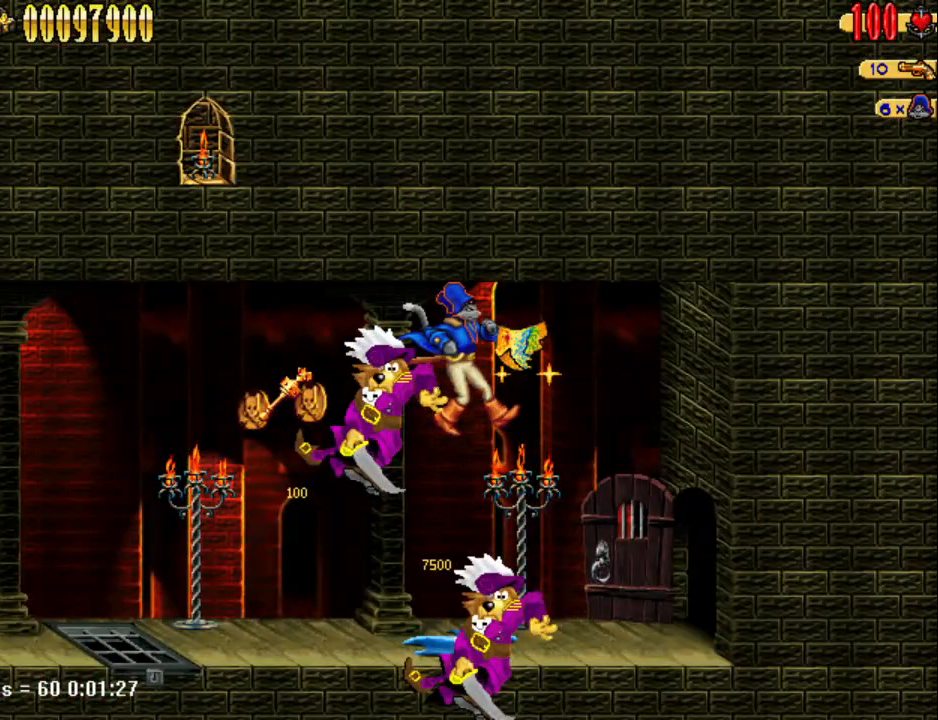
{"keys": ["return"], "events": [[50, "return", "up"], [100, "return", "down"], [183, "return", "up"], [283, "return", "down"], [367, "return", "up"], [467, "return", "down"]]}
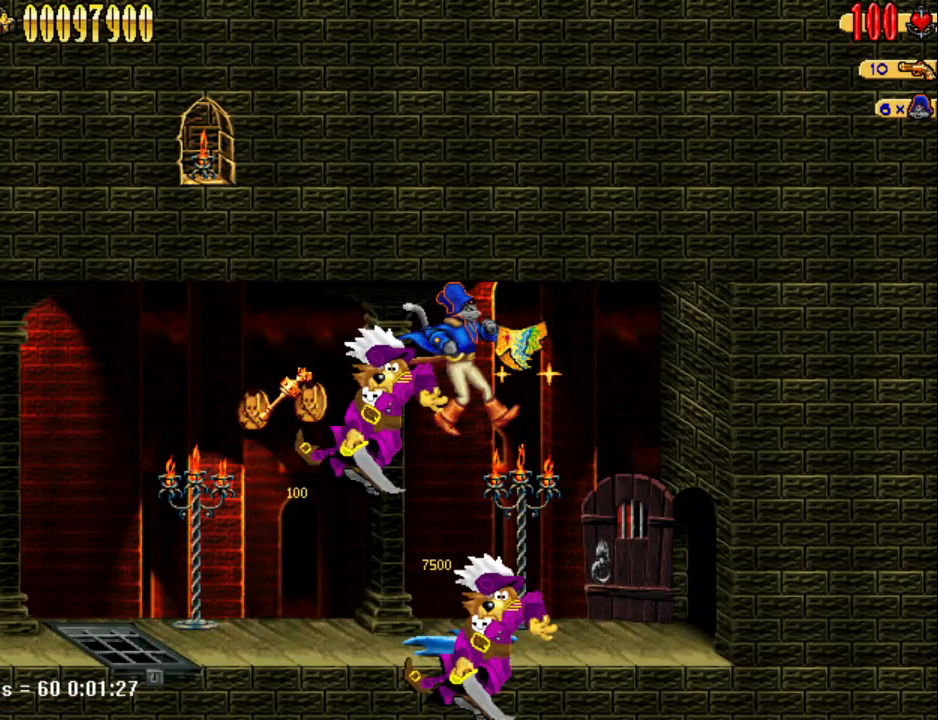
{"keys": [], "events": [[17, "return", "up"], [117, "return", "down"], [167, "return", "up"], [250, "return", "down"], [300, "return", "up"], [400, "return", "down"], [500, "return", "up"]]}
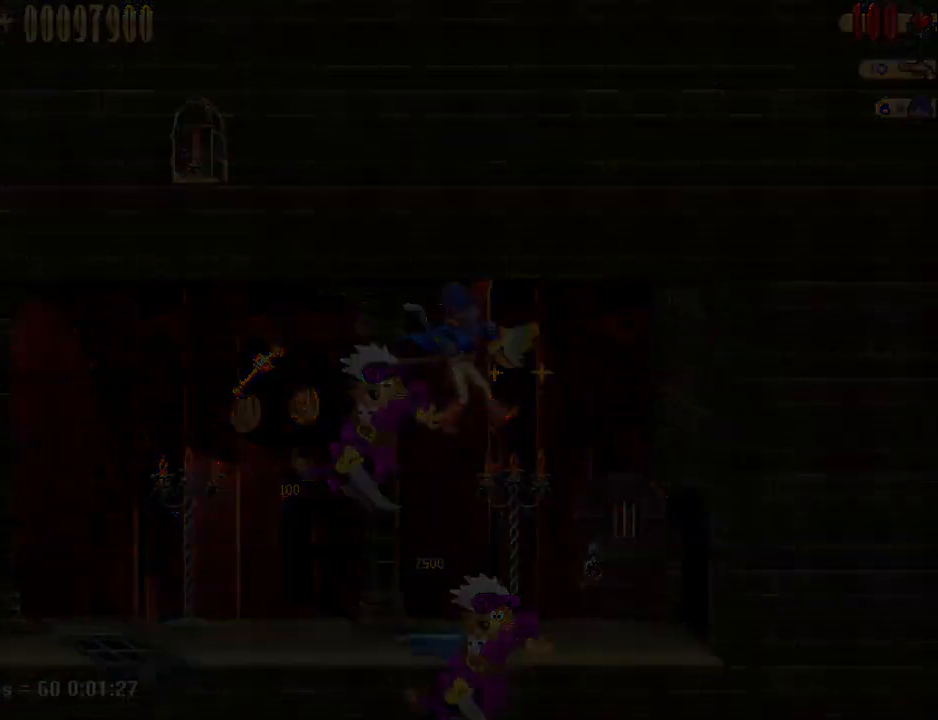
{"keys": [], "events": [[83, "return", "down"], [117, "return", "up"], [217, "return", "down"], [317, "return", "up"], [367, "return", "down"], [450, "return", "up"]]}
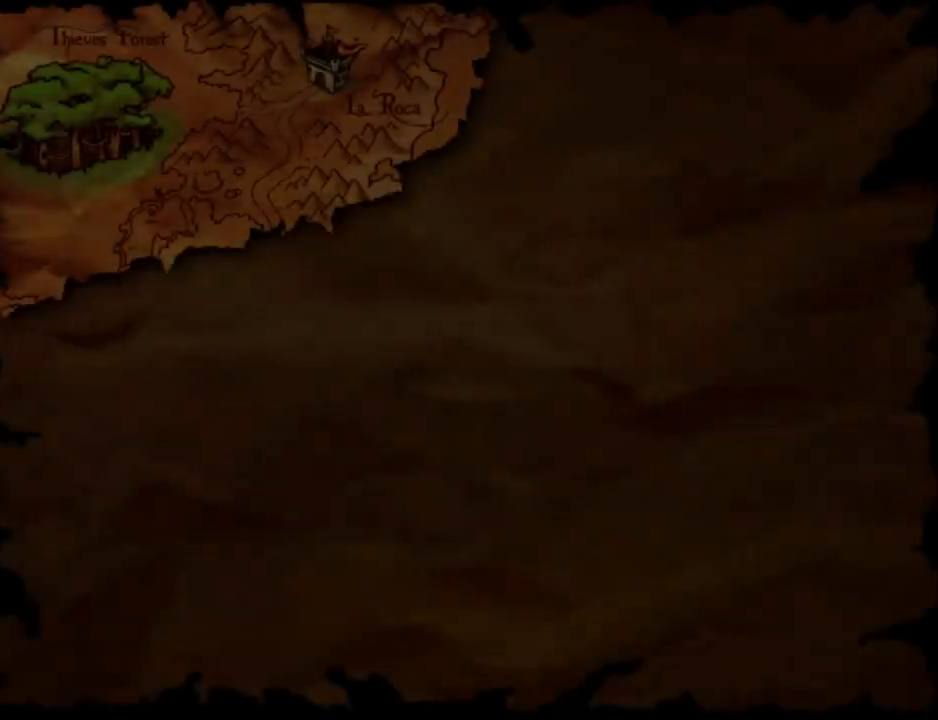
{"keys": ["return"], "events": [[50, "return", "down"], [100, "return", "up"], [183, "return", "down"], [233, "return", "up"], [467, "return", "down"]]}
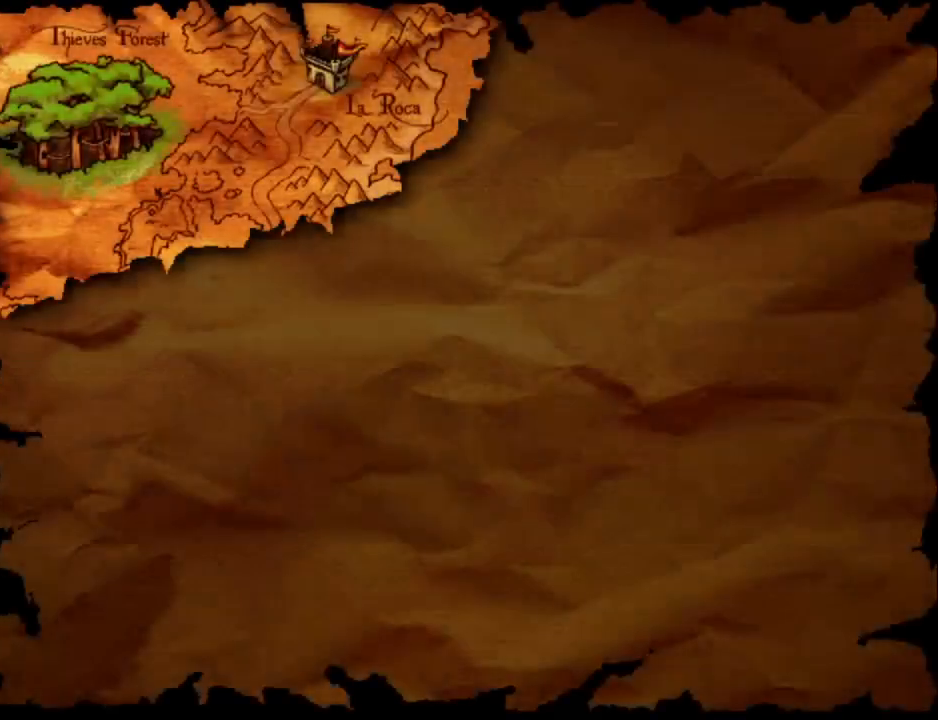
{"keys": [], "events": [[17, "return", "up"], [167, "return", "down"], [200, "return", "up"], [300, "return", "down"], [350, "return", "up"], [433, "return", "down"], [483, "return", "up"]]}
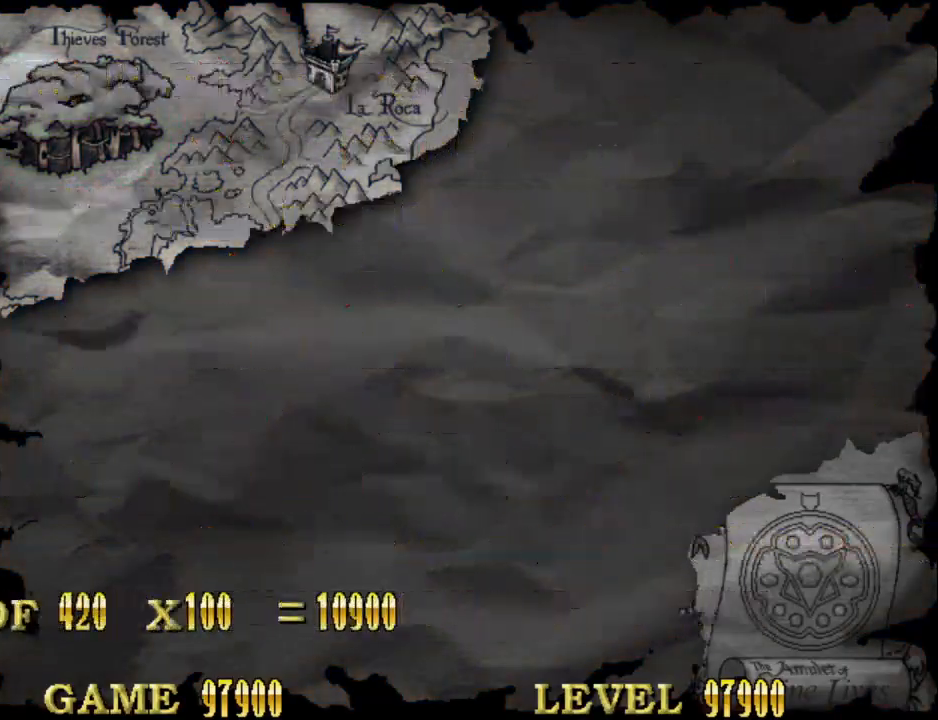
{"keys": ["return"], "events": [[83, "return", "down"], [133, "return", "up"], [233, "return", "down"], [317, "return", "up"], [367, "return", "down"], [417, "return", "up"], [500, "return", "down"]]}
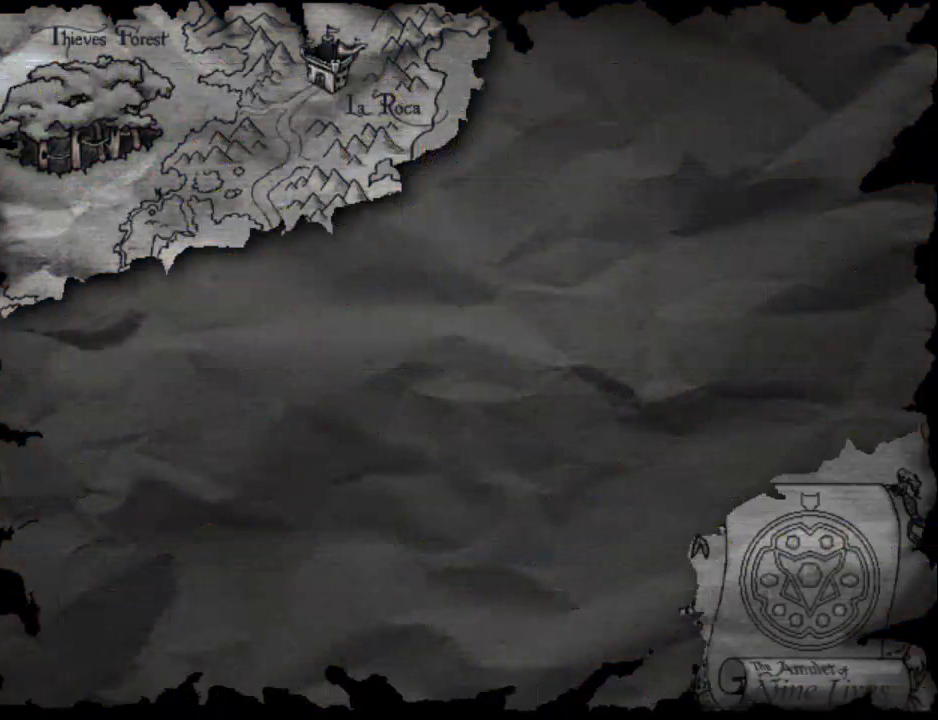
{"keys": [], "events": [[100, "return", "up"], [183, "return", "down"], [233, "return", "up"], [333, "return", "down"], [433, "return", "up"]]}
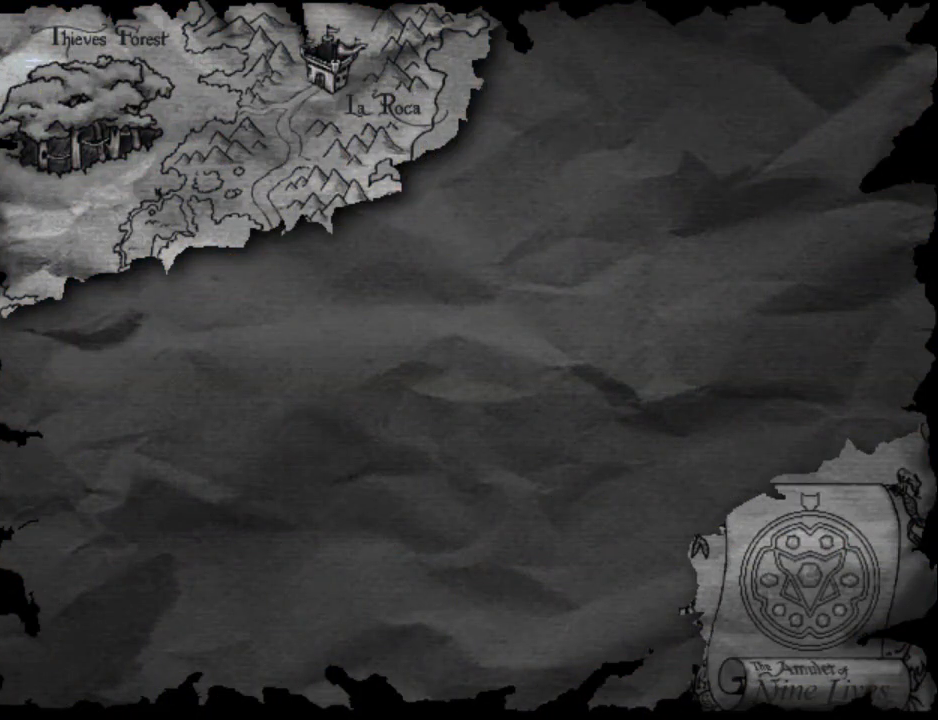
{"keys": ["return"], "events": [[33, "return", "down"], [67, "return", "up"], [150, "return", "down"], [250, "return", "up"], [350, "return", "down"], [383, "return", "up"], [483, "return", "down"]]}
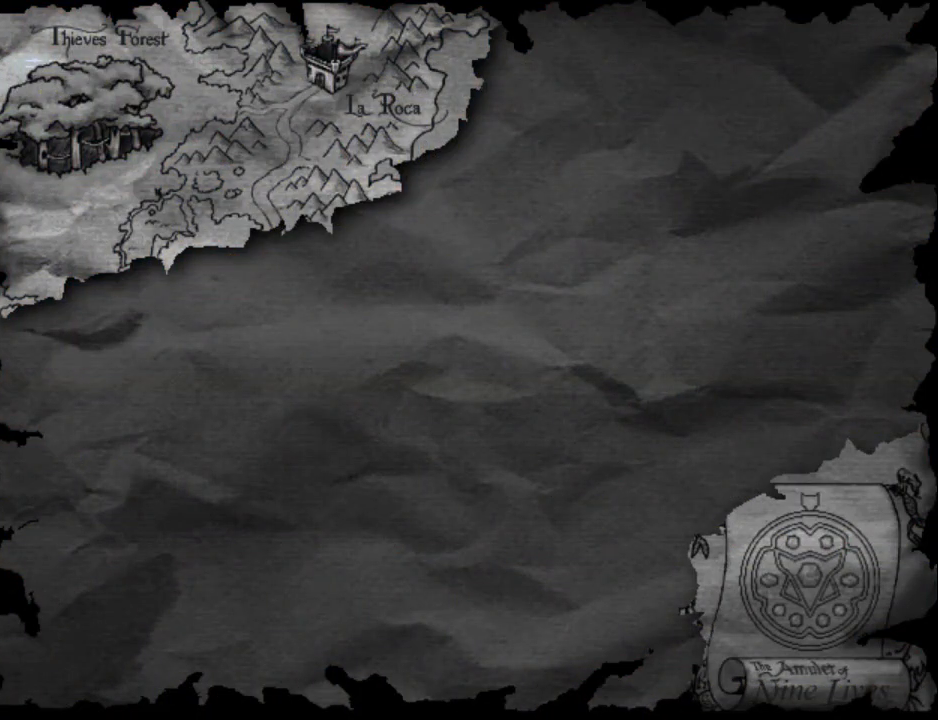
{"keys": [], "events": [[83, "return", "up"], [117, "return", "down"], [217, "return", "up"]]}
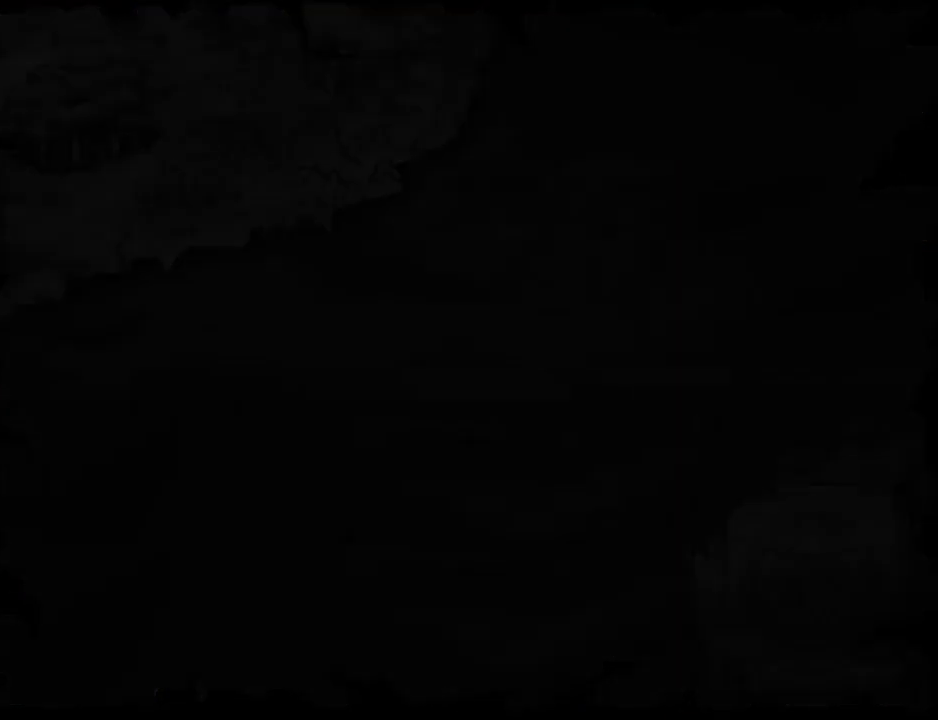
{"keys": [], "events": []}
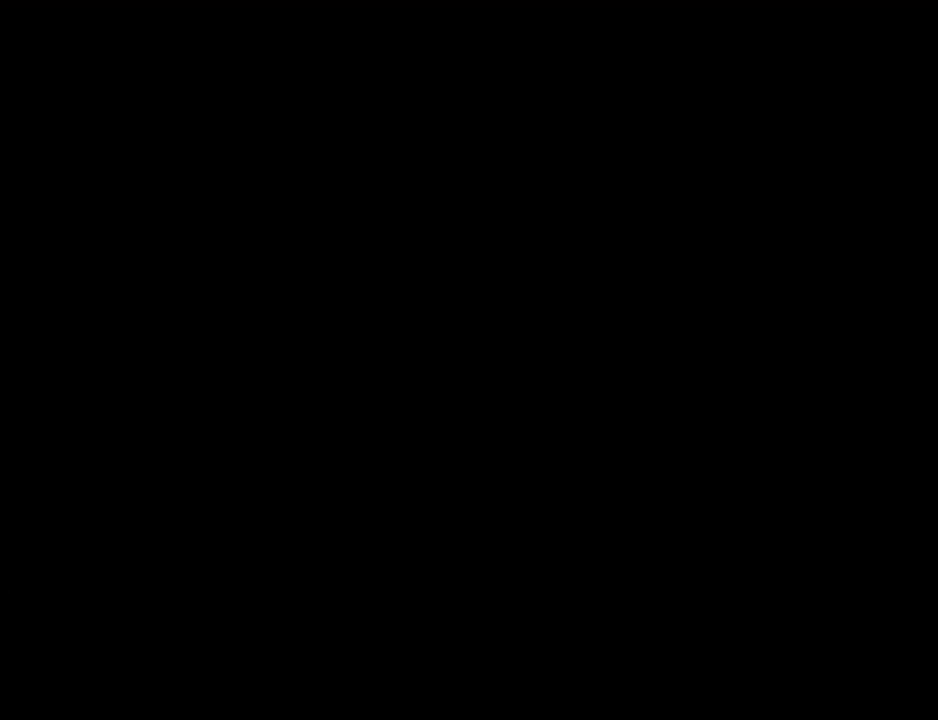
{"keys": [], "events": []}
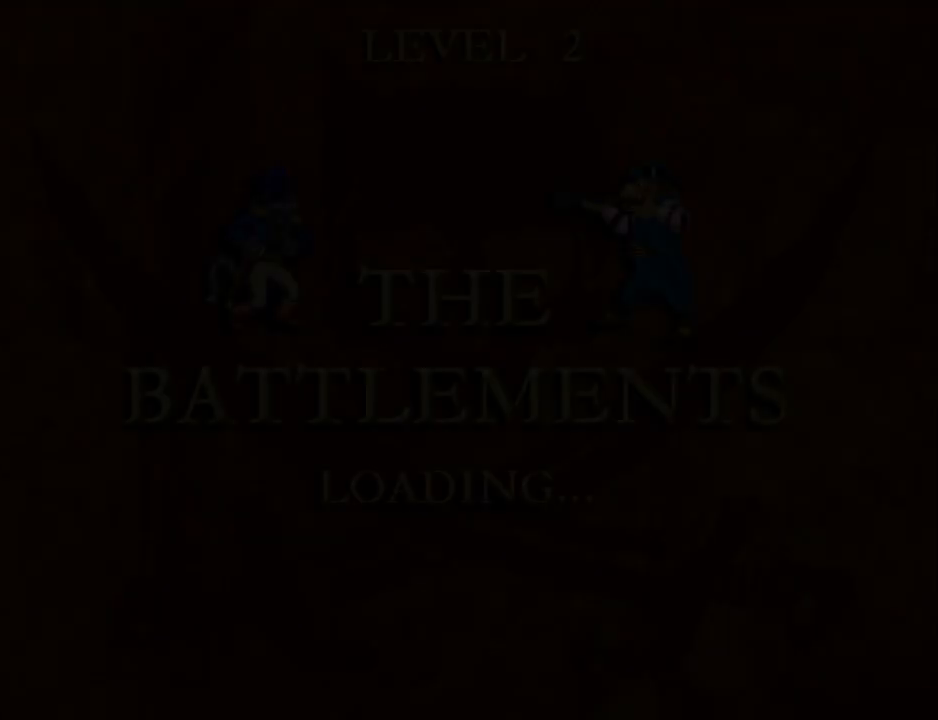
{"keys": [], "events": []}
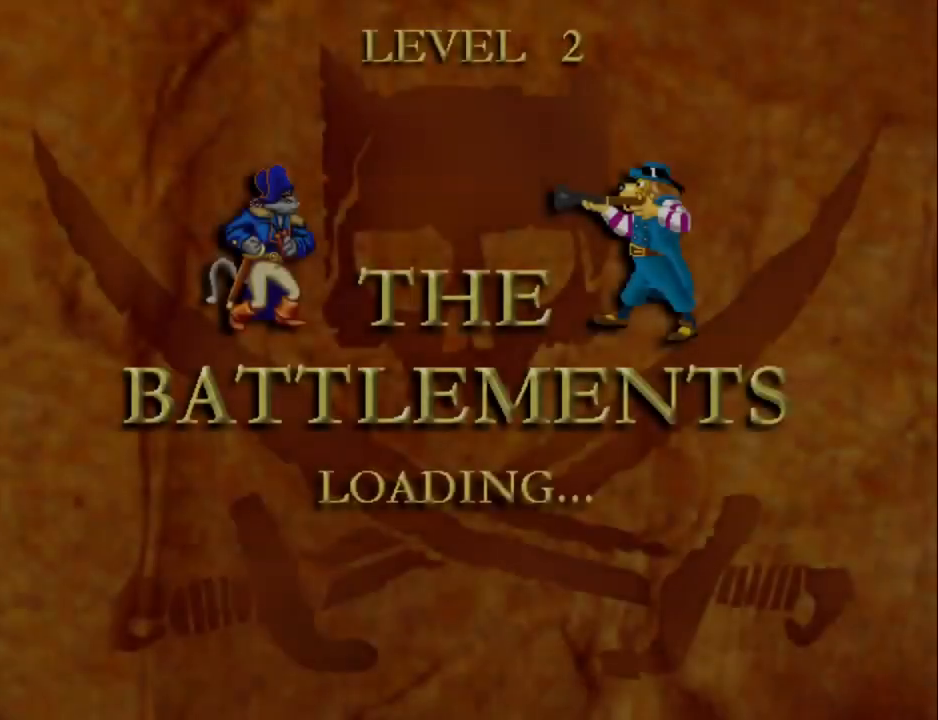
{"keys": [], "events": []}
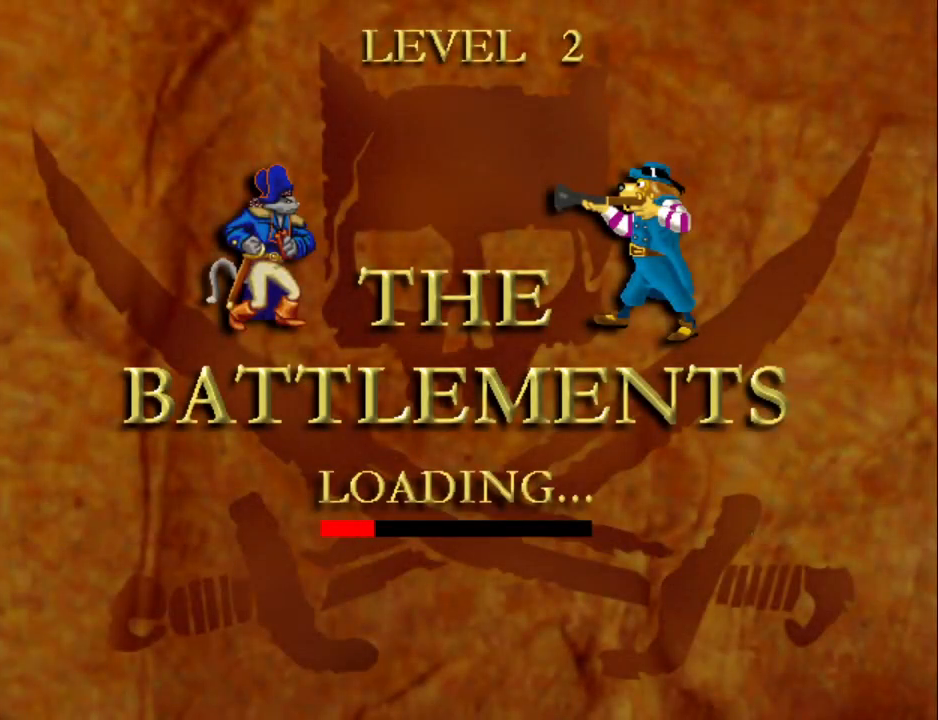
{"keys": ["d", "num5"], "events": [[67, "d", "down"], [67, "num5", "down"], [150, "num5", "up"], [217, "num5", "down"], [300, "num5", "up"], [350, "num5", "down"], [450, "num5", "up"], [500, "num5", "down"]]}
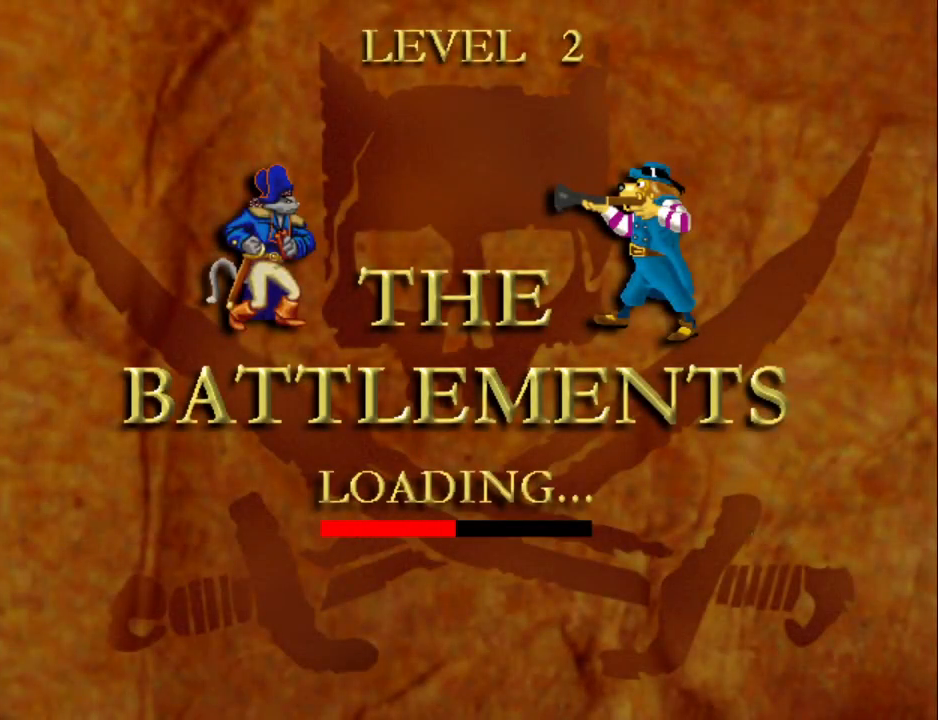
{"keys": [], "events": [[83, "num5", "up"], [167, "num5", "down"], [217, "num5", "up"], [317, "num5", "down"], [417, "num5", "up"], [500, "d", "up"]]}
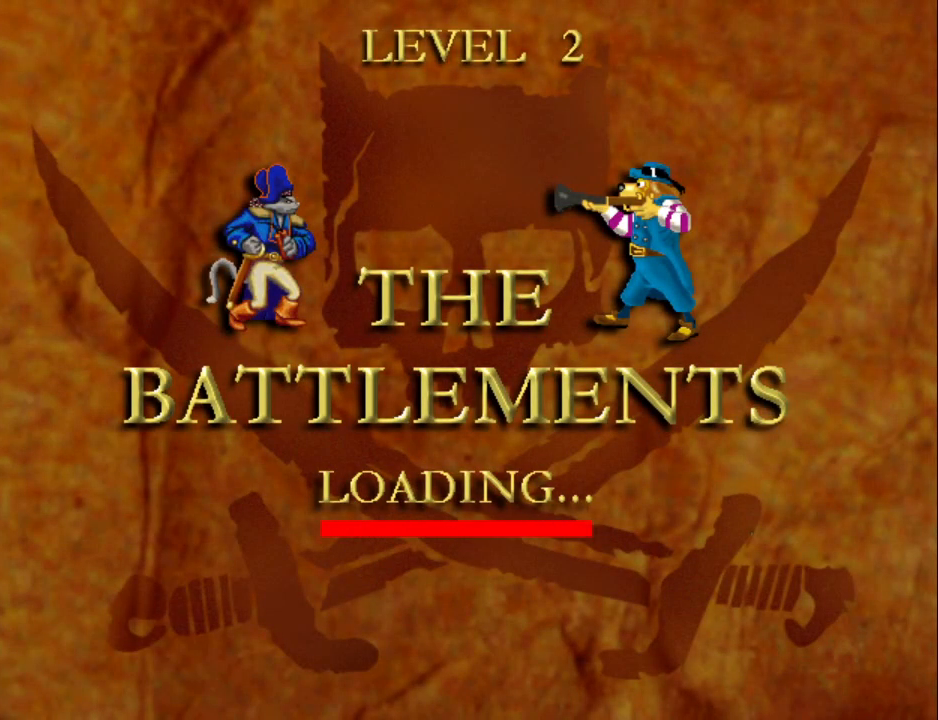
{"keys": [], "events": []}
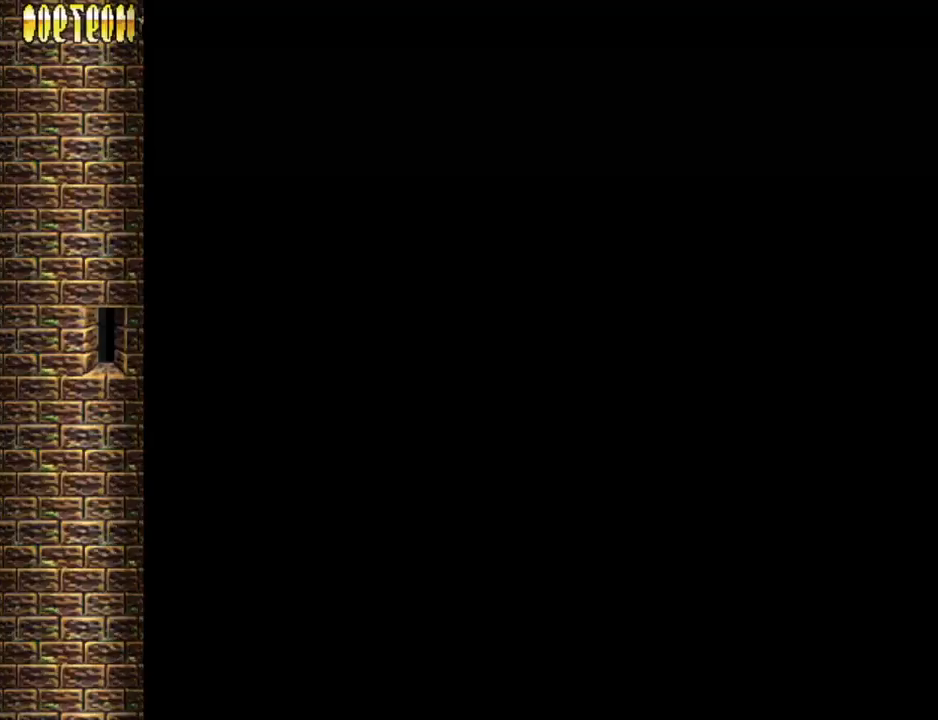
{"keys": ["d", "num5"], "events": [[333, "d", "down"], [433, "num5", "down"]]}
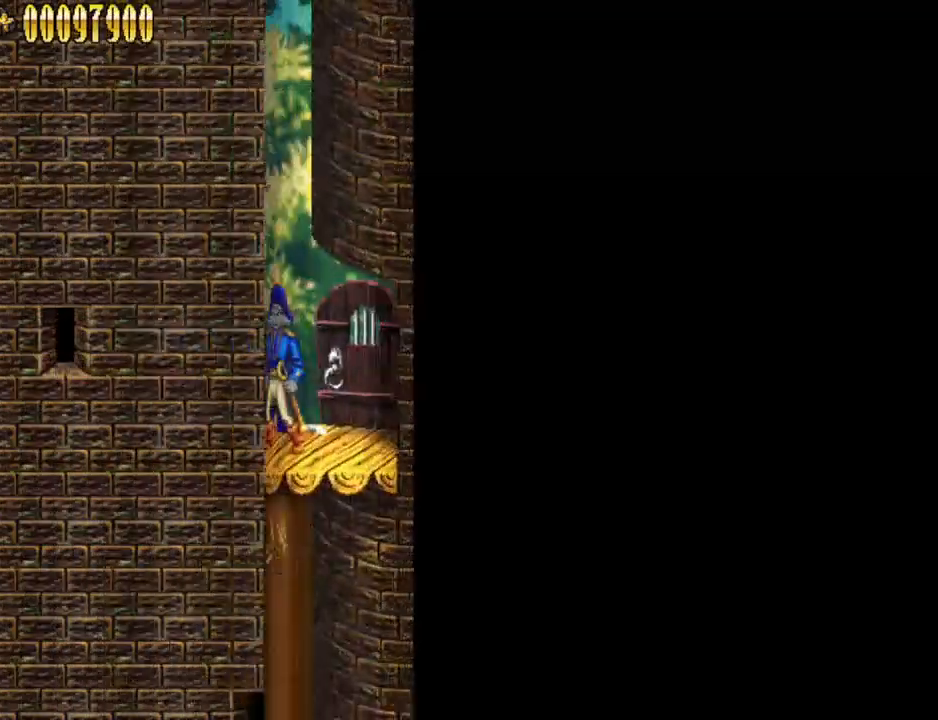
{"keys": [], "events": [[33, "num5", "up"], [217, "d", "up"]]}
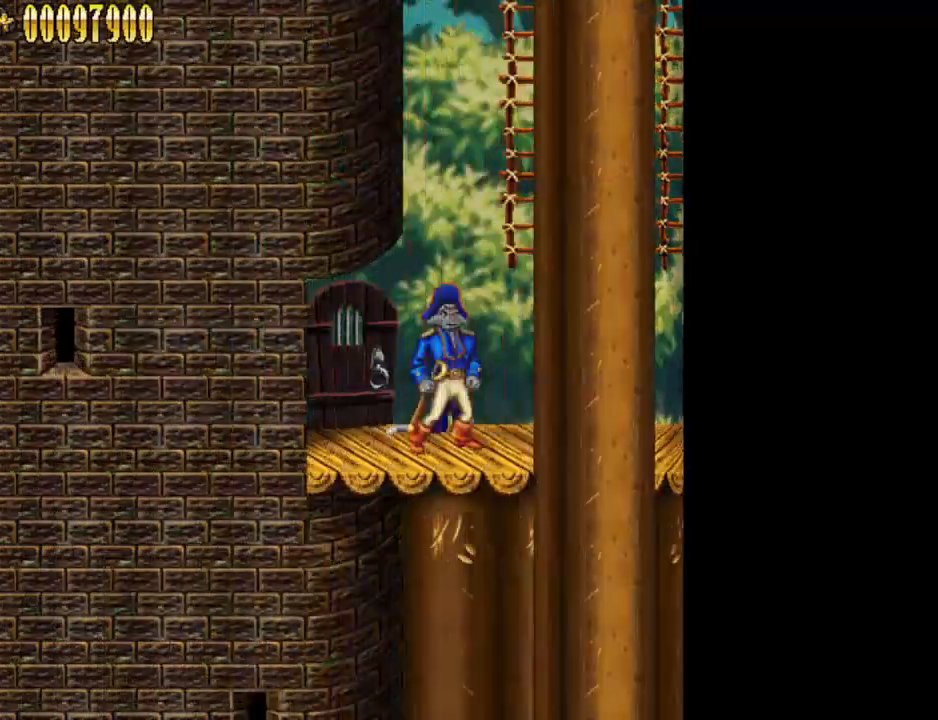
{"keys": [], "events": []}